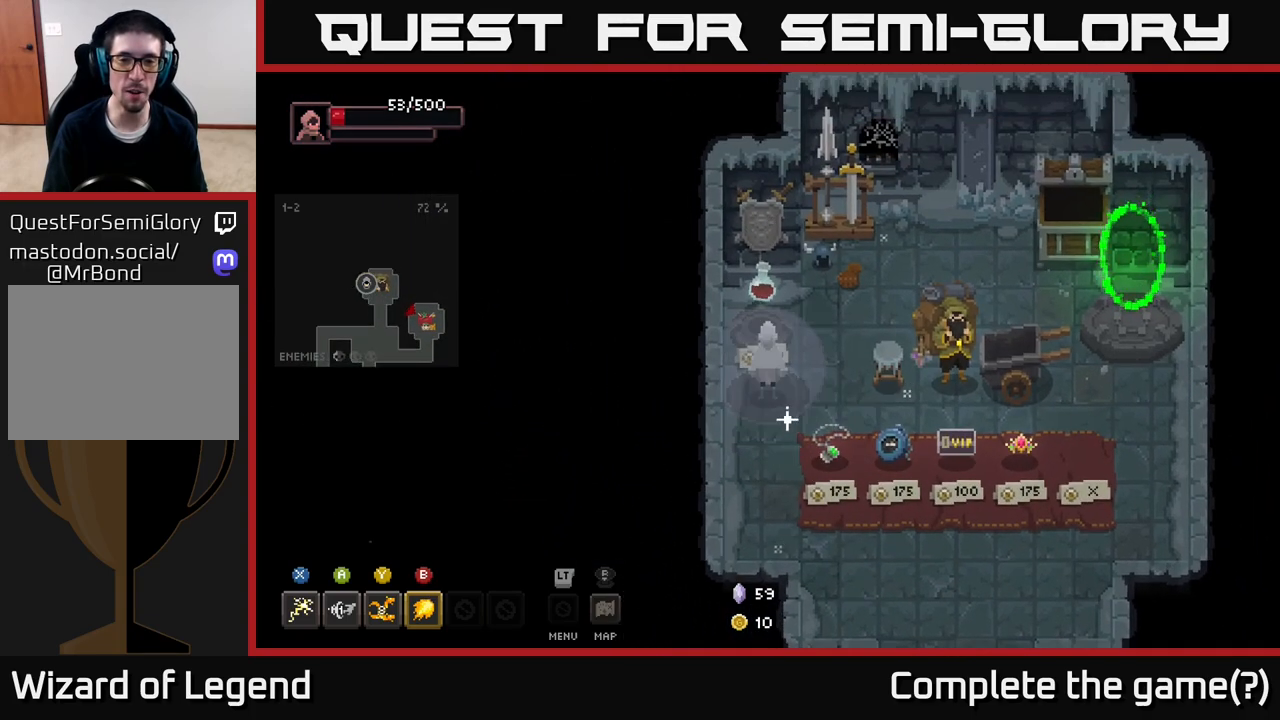
Gameplay with a controller (Xbox layout); each line is a JSON object with the inputs held at the frame after it. "events" lists button and stick changes between this image and that frame as [ms after this image, input, new state], when the widget could be followed in between.
{"buttons": [], "left_stick": "center", "right_stick": "center", "events": [[350, "left_stick", "up"], [467, "left_stick", "center"]]}
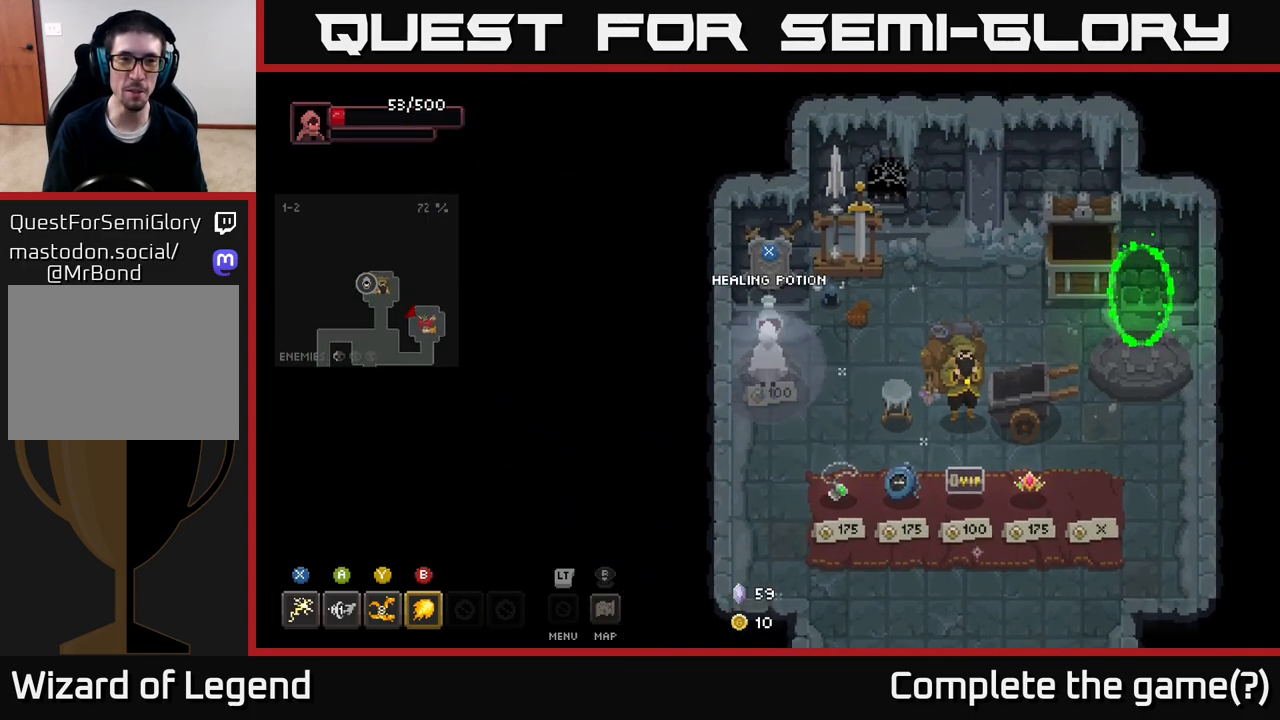
{"buttons": [], "left_stick": "down-right", "right_stick": "center", "events": [[333, "left_stick", "down"], [483, "left_stick", "down-right"]]}
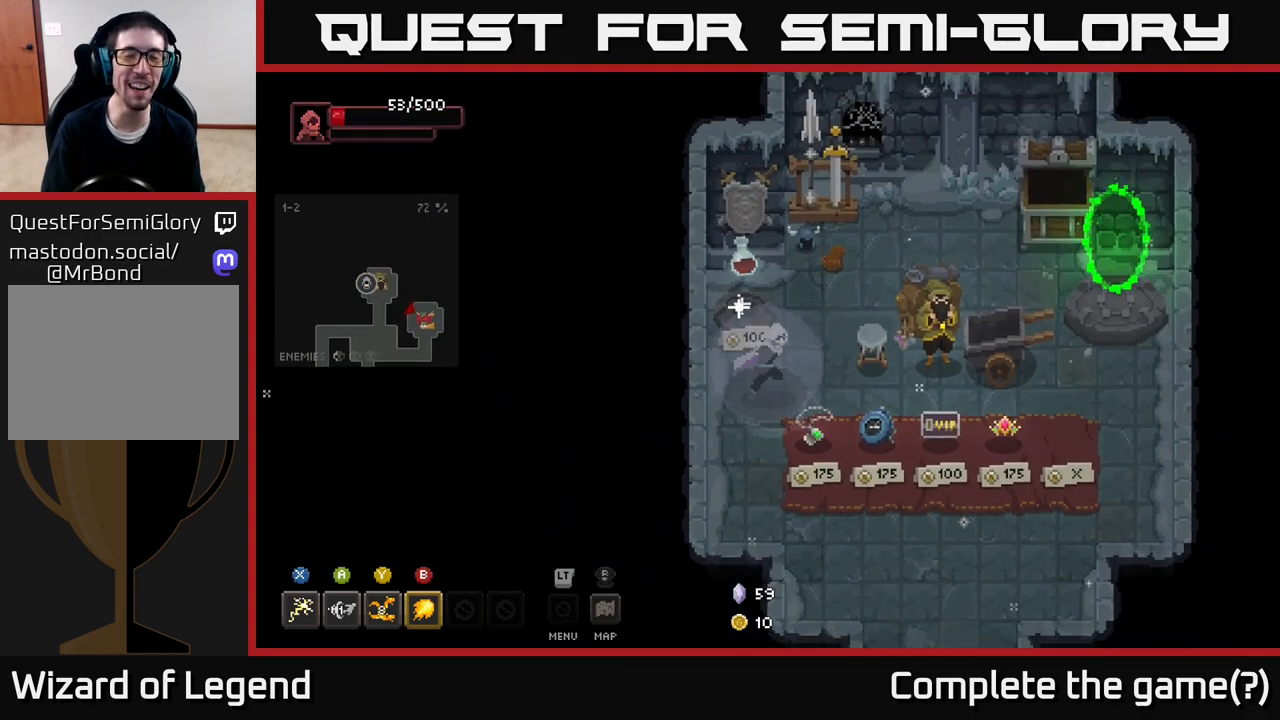
{"buttons": [], "left_stick": "down", "right_stick": "center", "events": [[433, "left_stick", "down"]]}
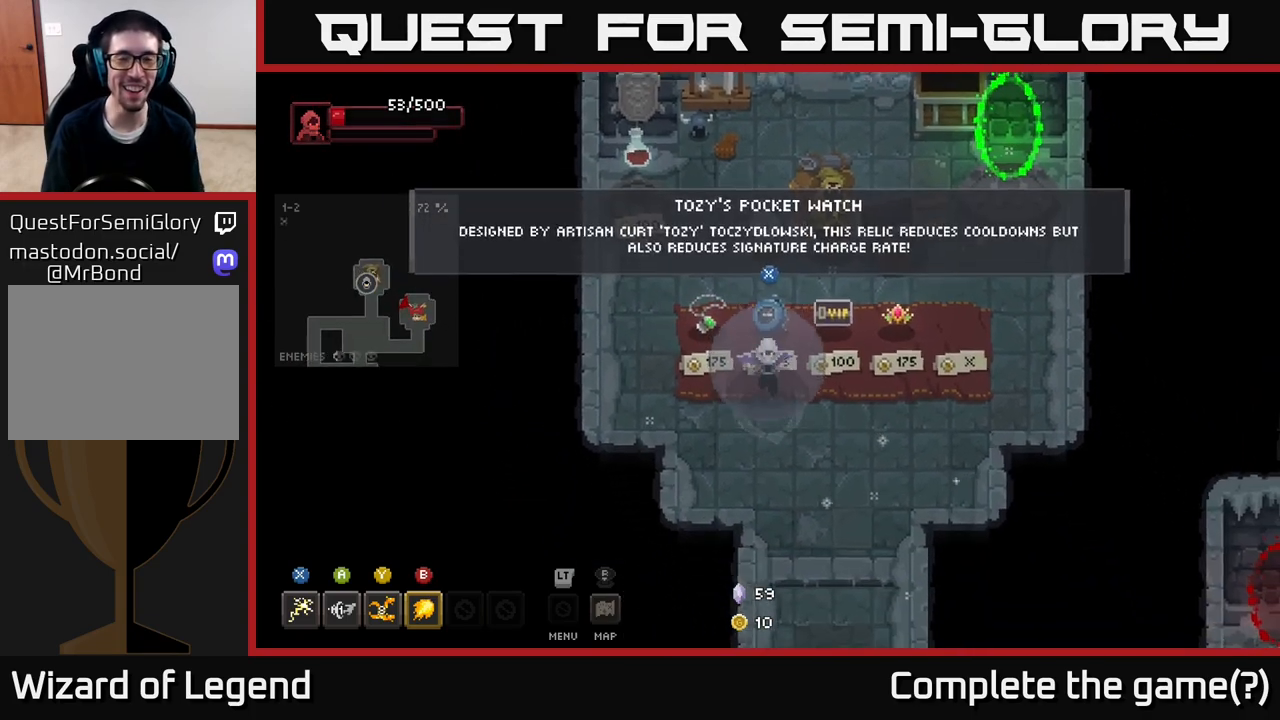
{"buttons": [], "left_stick": "down-right", "right_stick": "center", "events": [[83, "left_stick", "down-right"]]}
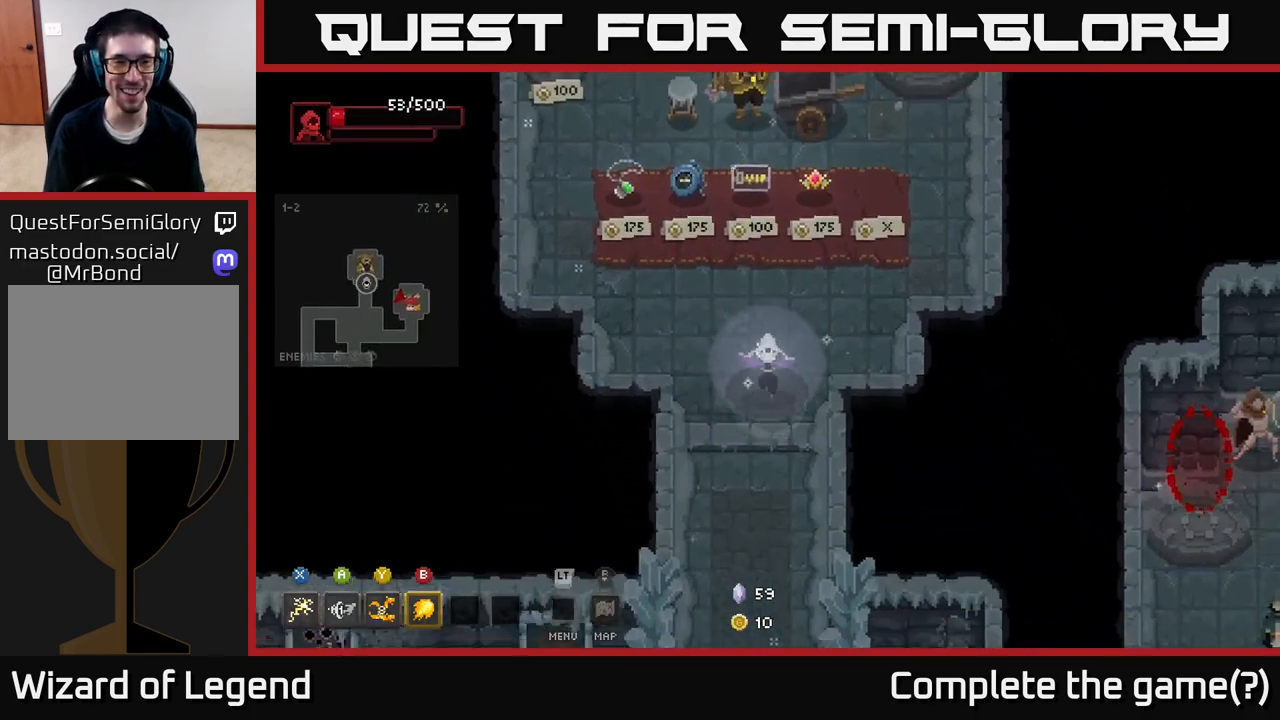
{"buttons": [], "left_stick": "up-right", "right_stick": "center", "events": [[17, "left_stick", "down"], [150, "left_stick", "up"], [350, "left_stick", "up-right"]]}
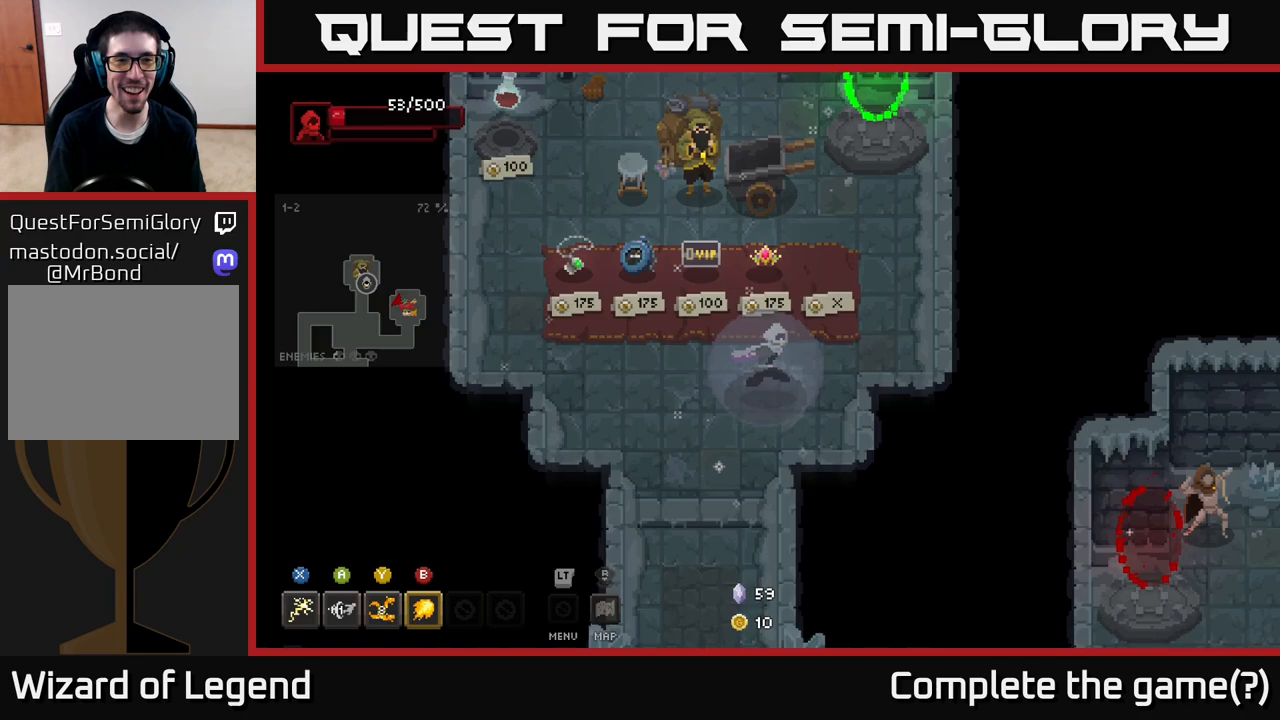
{"buttons": [], "left_stick": "up-right", "right_stick": "center", "events": []}
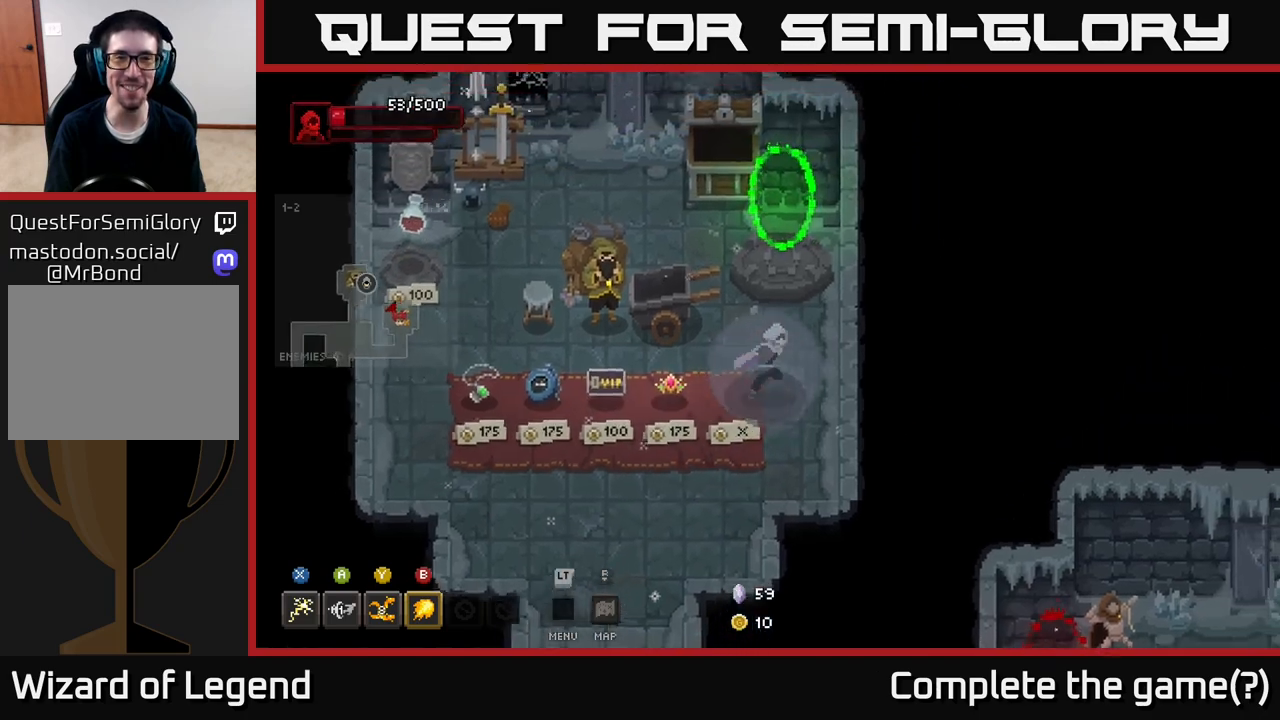
{"buttons": [], "left_stick": "up", "right_stick": "center", "events": [[117, "left_stick", "up"]]}
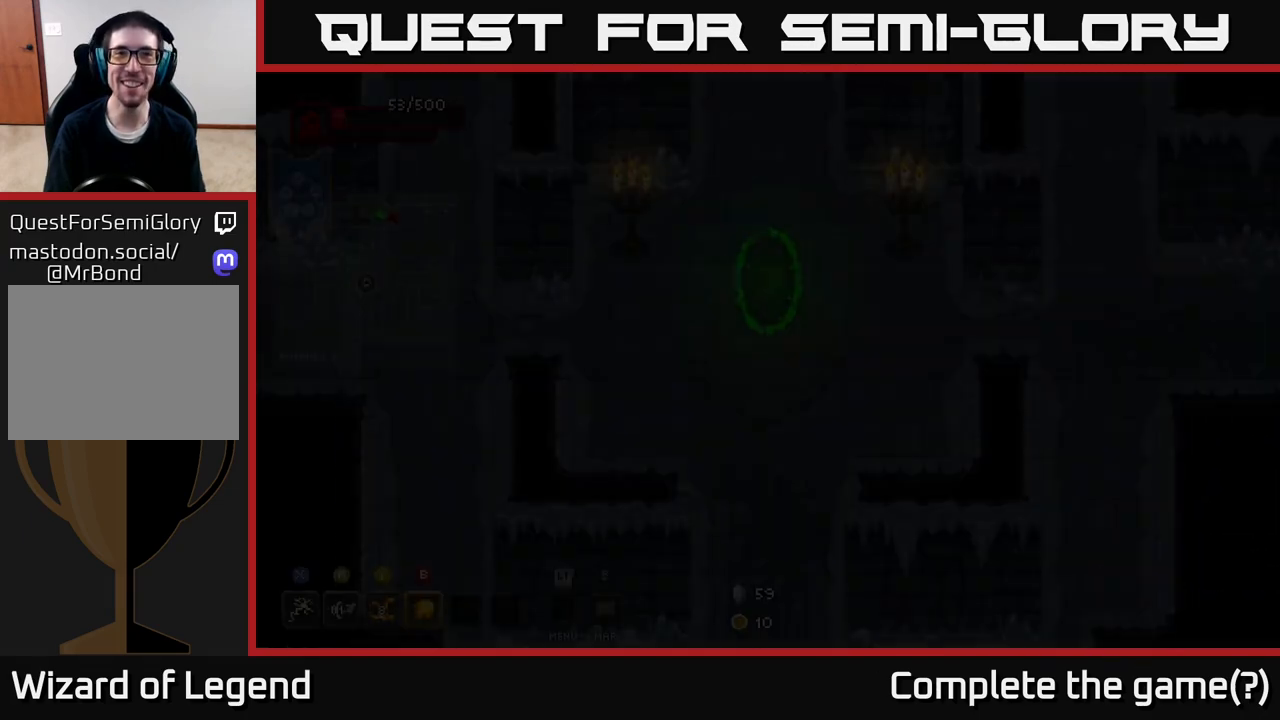
{"buttons": [], "left_stick": "center", "right_stick": "center", "events": [[83, "left_stick", "center"]]}
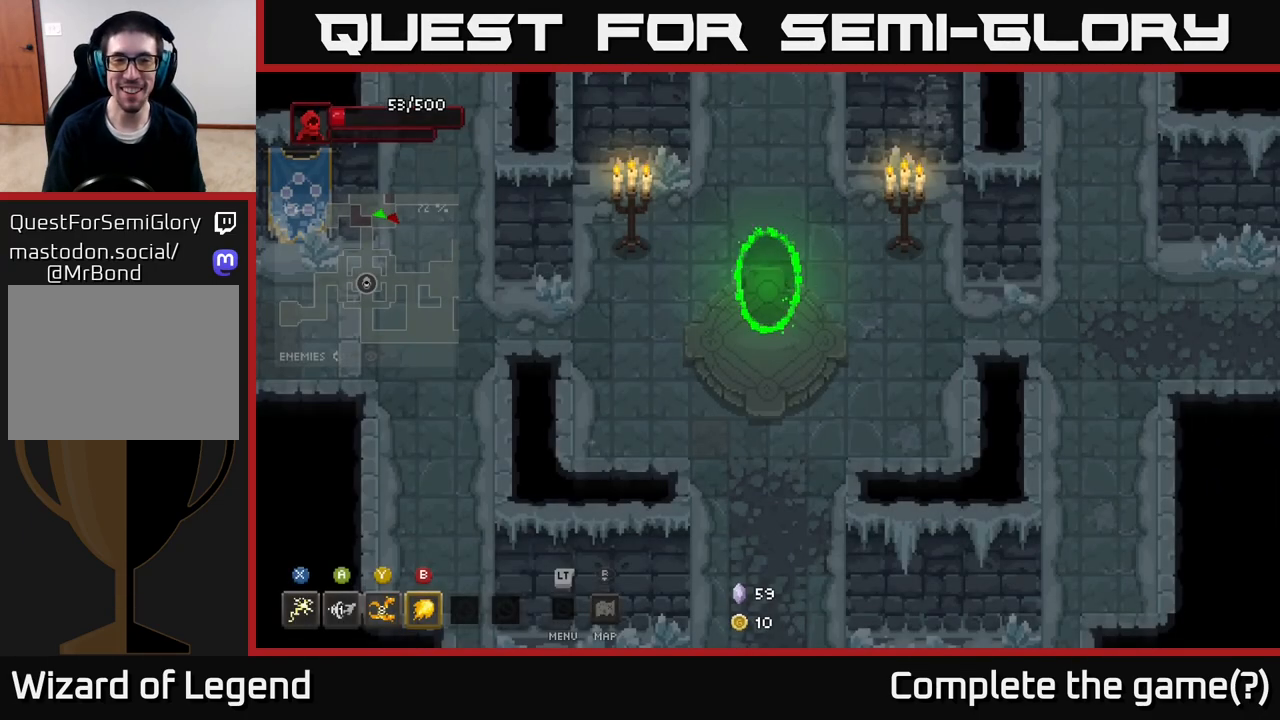
{"buttons": [], "left_stick": "right", "right_stick": "center", "events": [[283, "left_stick", "right"]]}
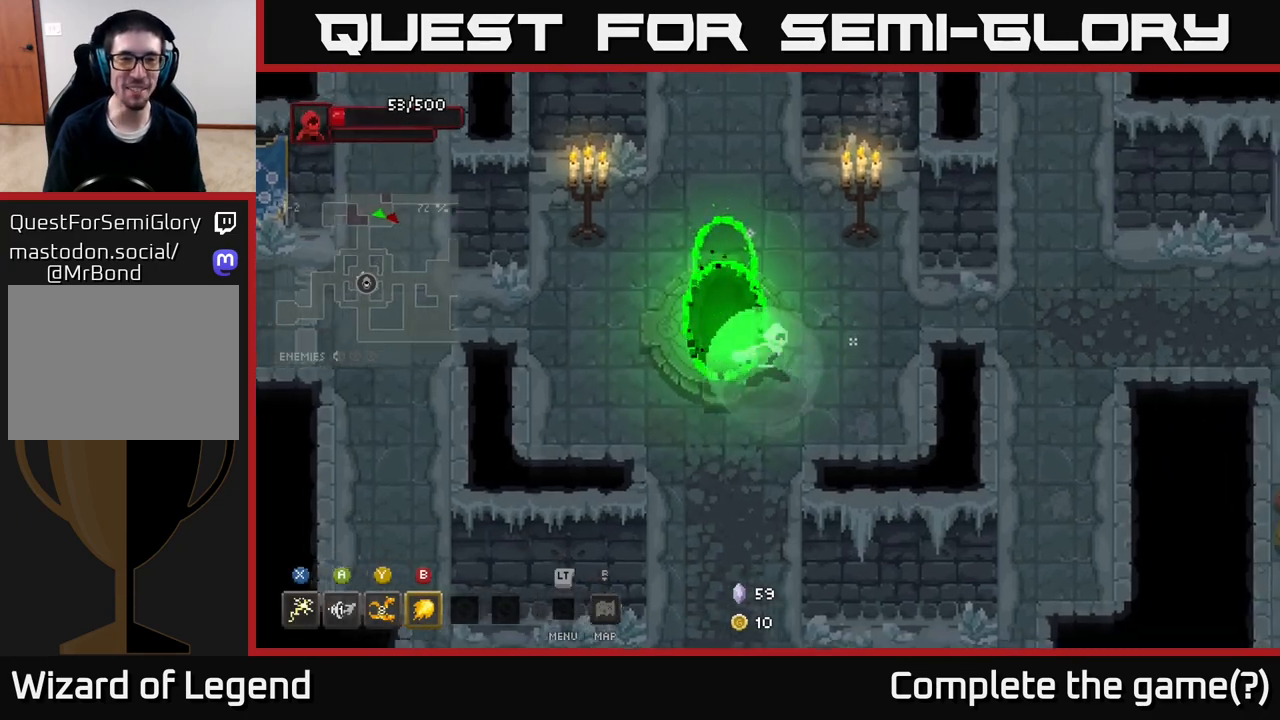
{"buttons": [], "left_stick": "center", "right_stick": "center", "events": [[167, "left_stick", "center"]]}
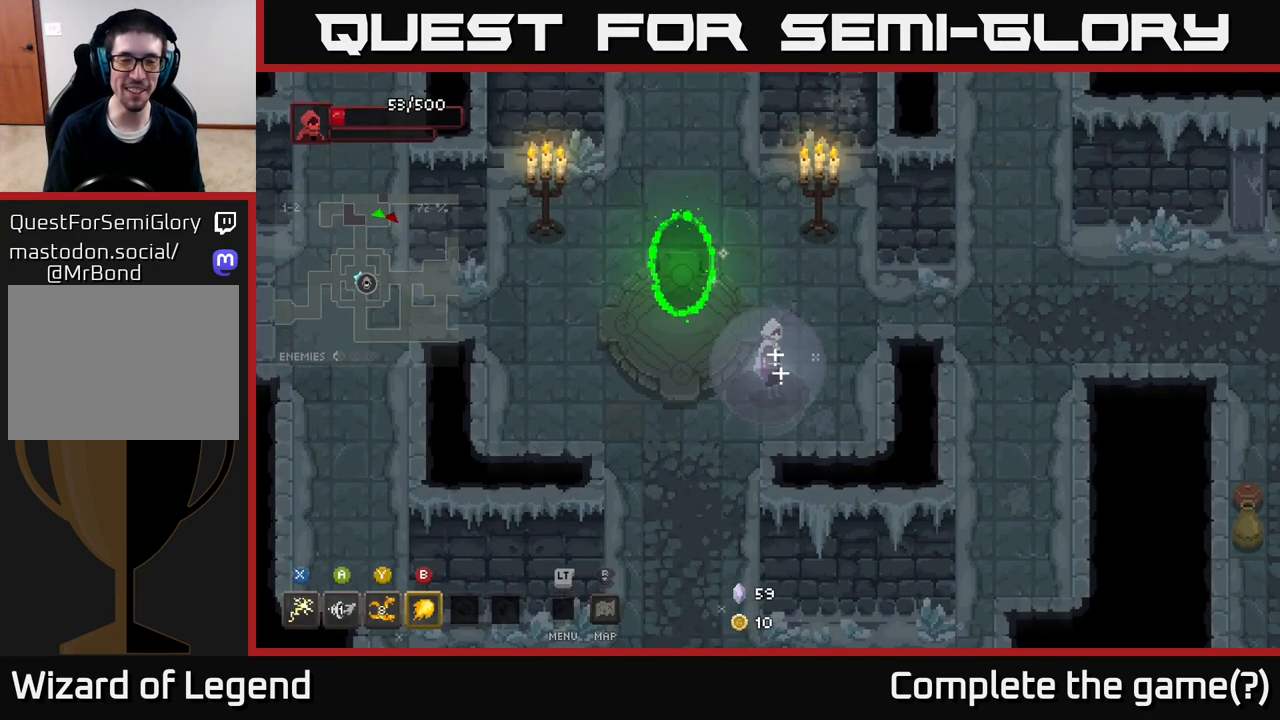
{"buttons": [], "left_stick": "center", "right_stick": "center", "events": []}
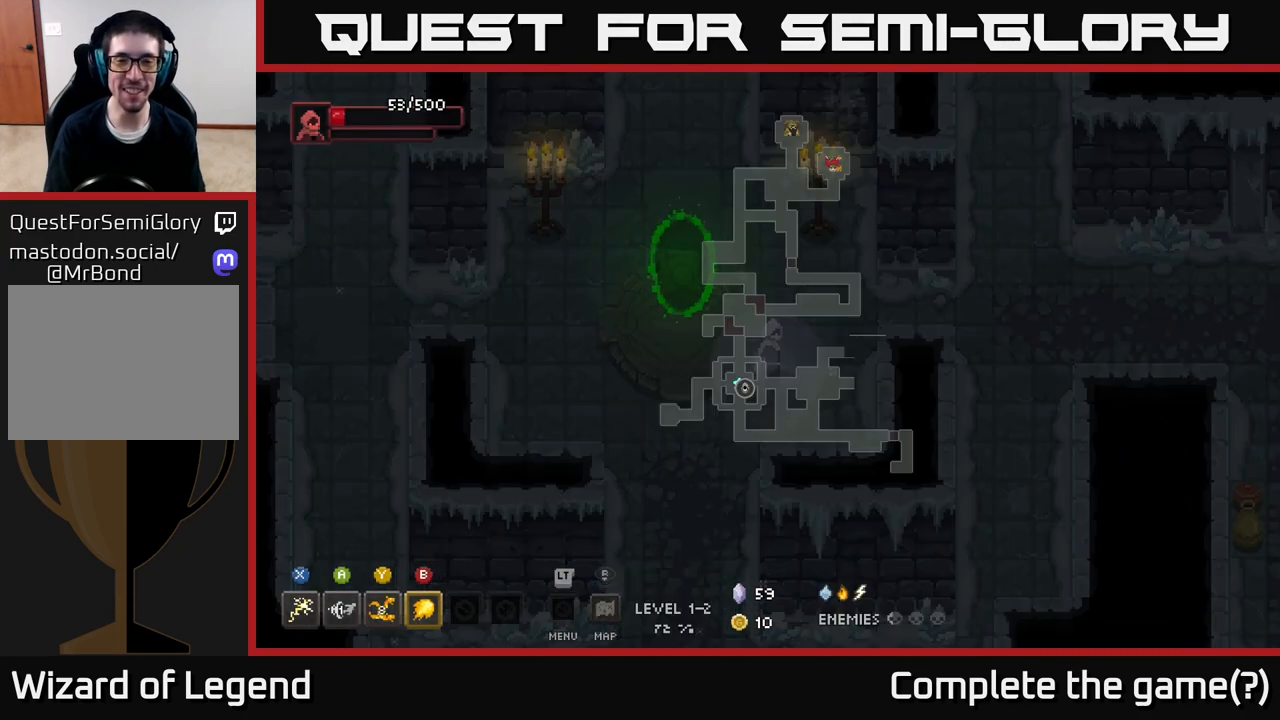
{"buttons": [], "left_stick": "center", "right_stick": "center", "events": []}
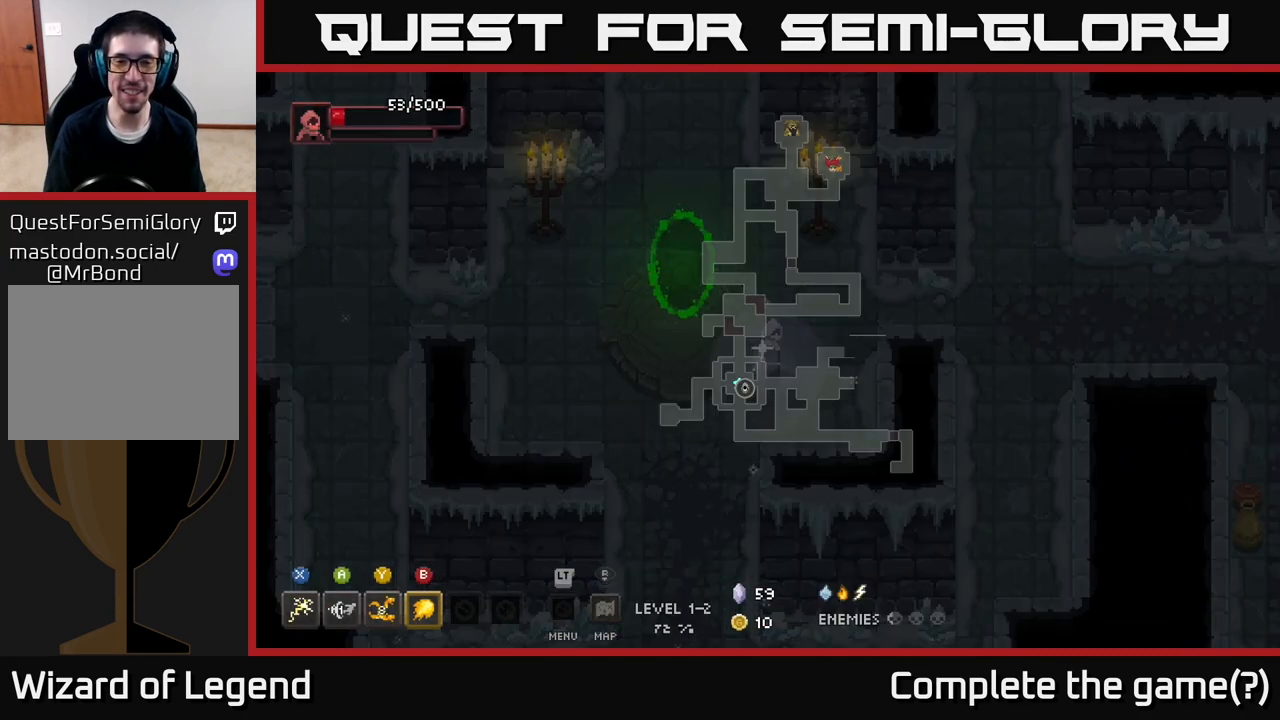
{"buttons": [], "left_stick": "right", "right_stick": "center", "events": [[50, "left_stick", "right"], [183, "left_stick", "up-right"], [383, "left_stick", "right"]]}
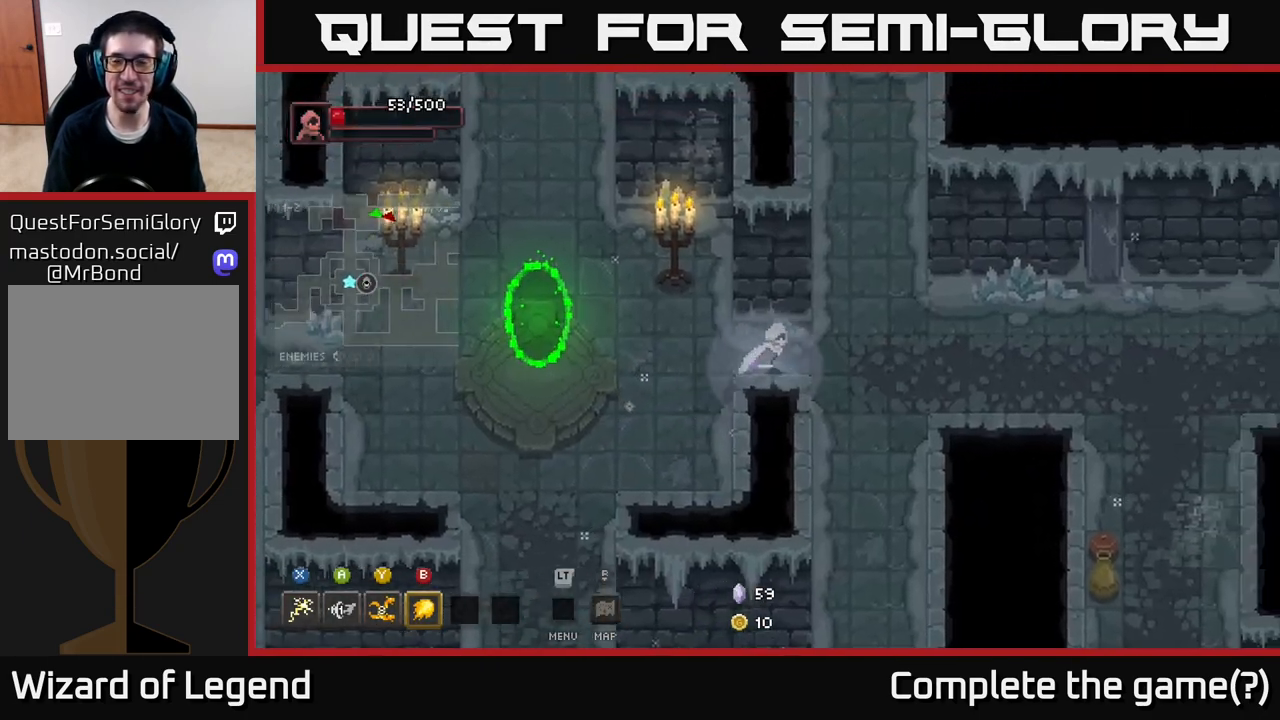
{"buttons": [], "left_stick": "right", "right_stick": "center", "events": []}
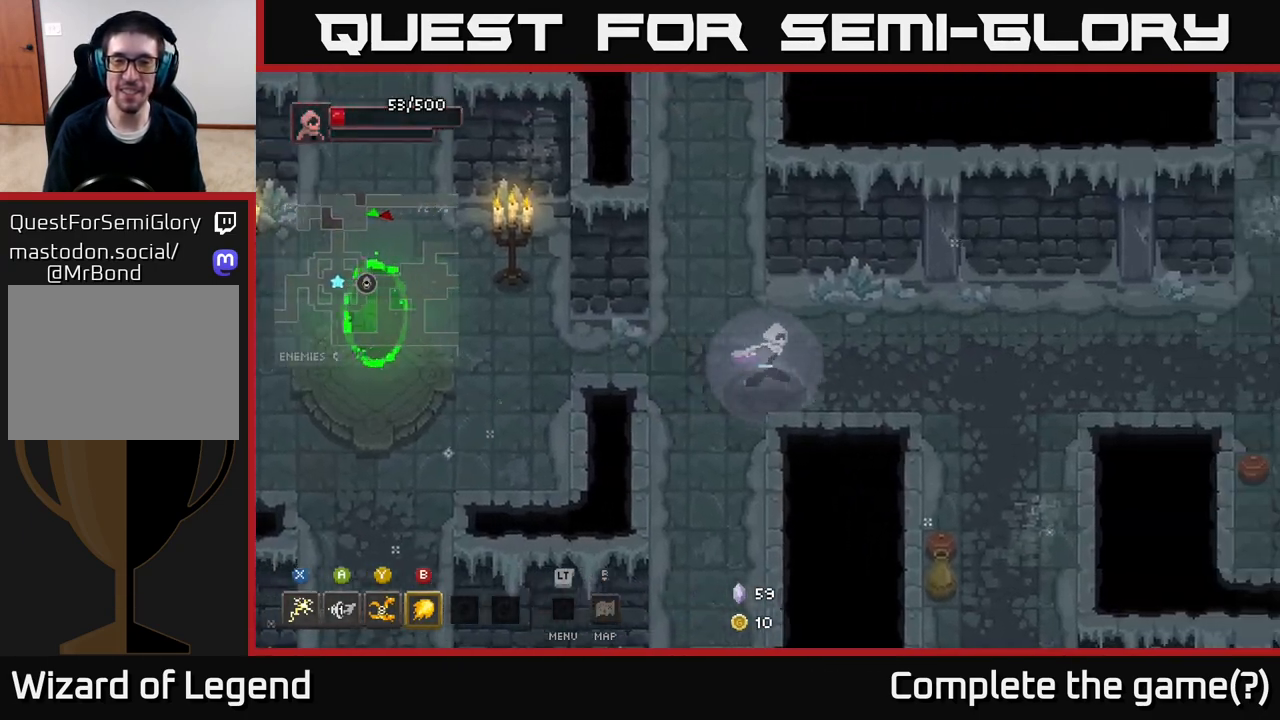
{"buttons": [], "left_stick": "right", "right_stick": "center", "events": []}
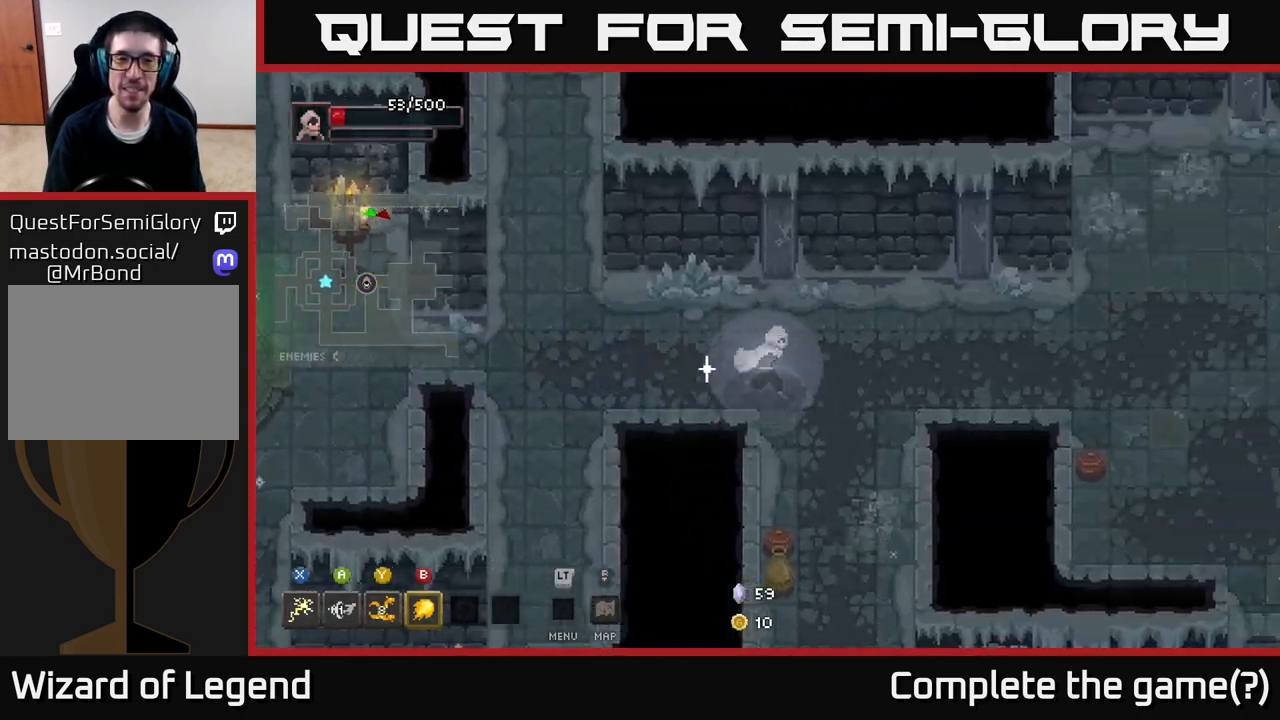
{"buttons": [], "left_stick": "right", "right_stick": "center", "events": []}
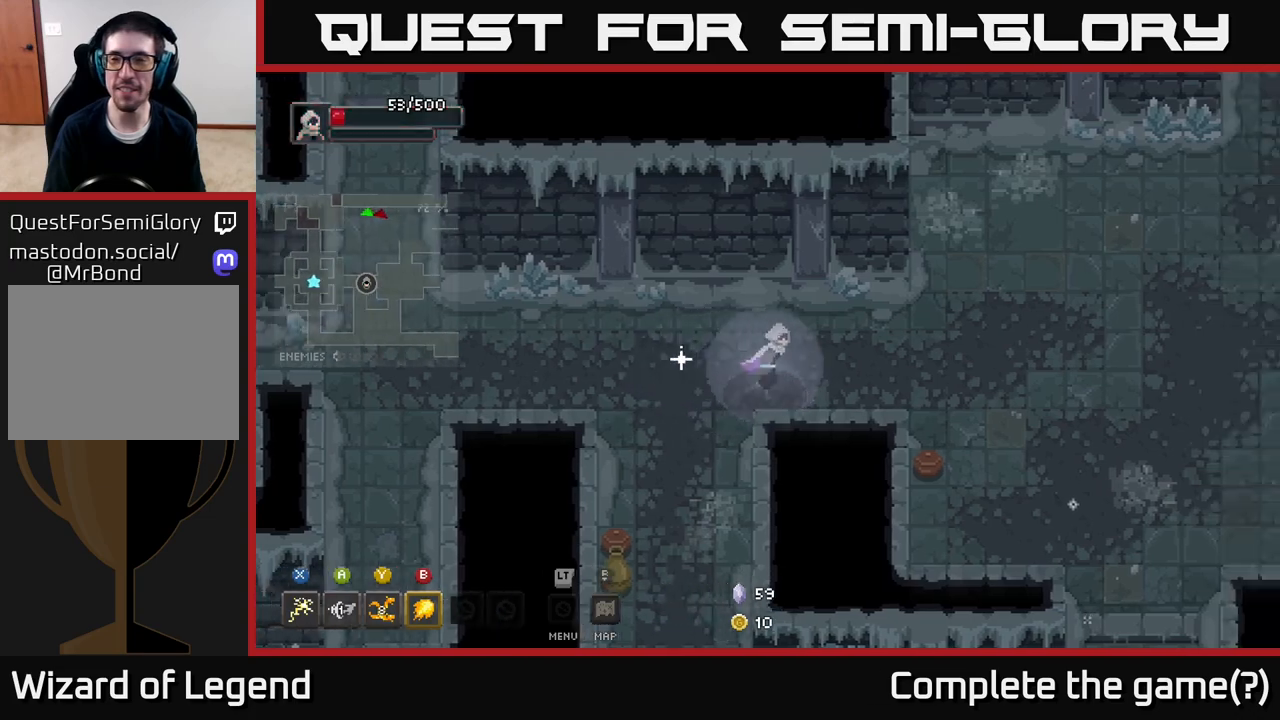
{"buttons": [], "left_stick": "right", "right_stick": "center", "events": []}
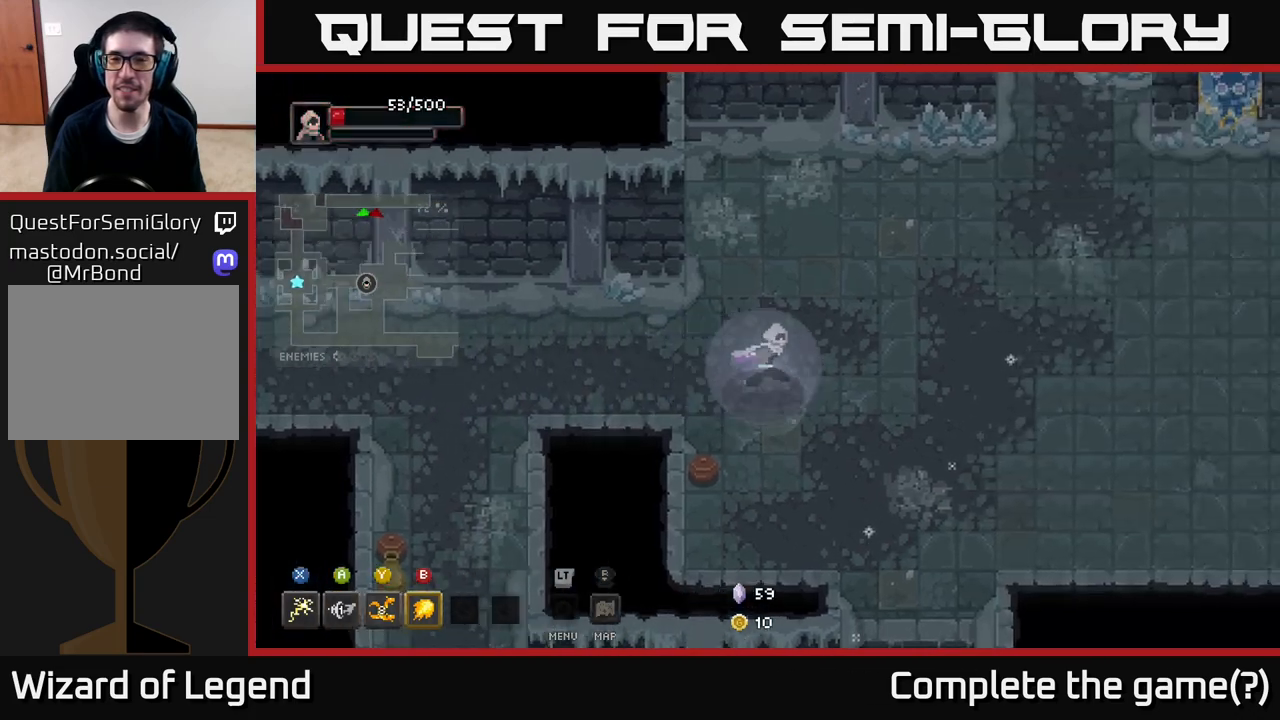
{"buttons": [], "left_stick": "up-right", "right_stick": "center", "events": [[100, "left_stick", "up-right"]]}
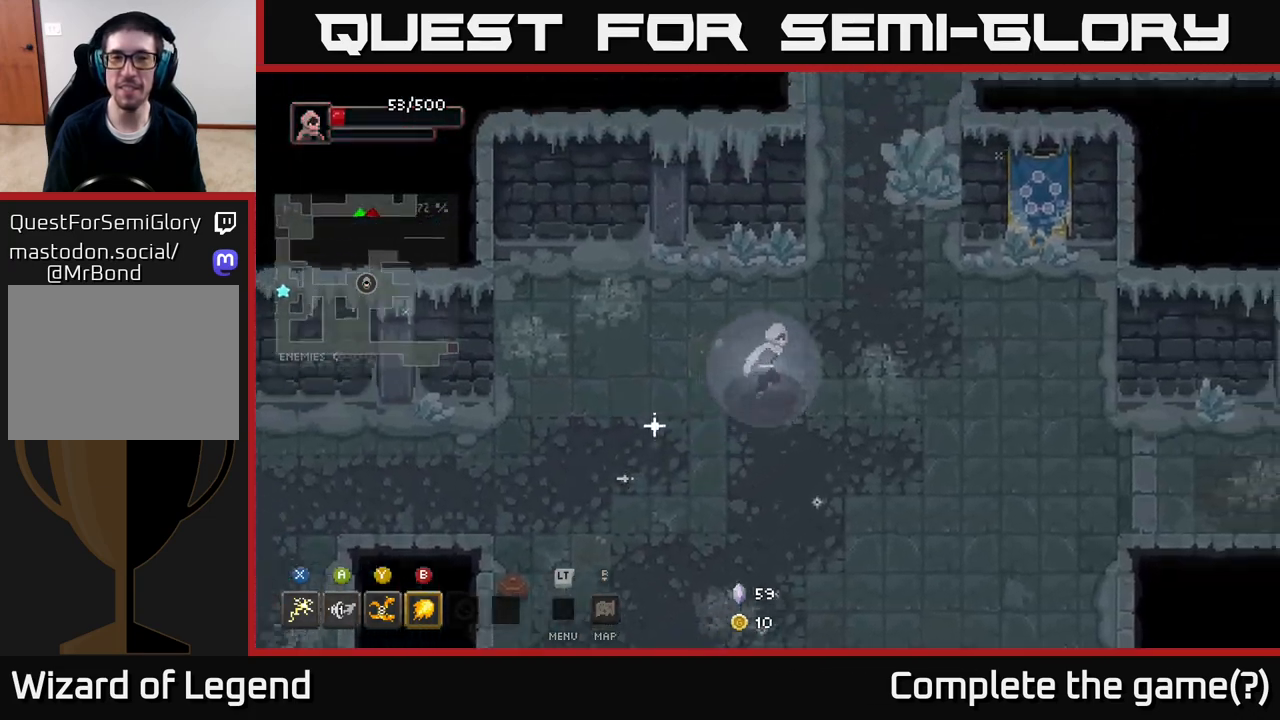
{"buttons": [], "left_stick": "up", "right_stick": "center", "events": [[350, "left_stick", "up"]]}
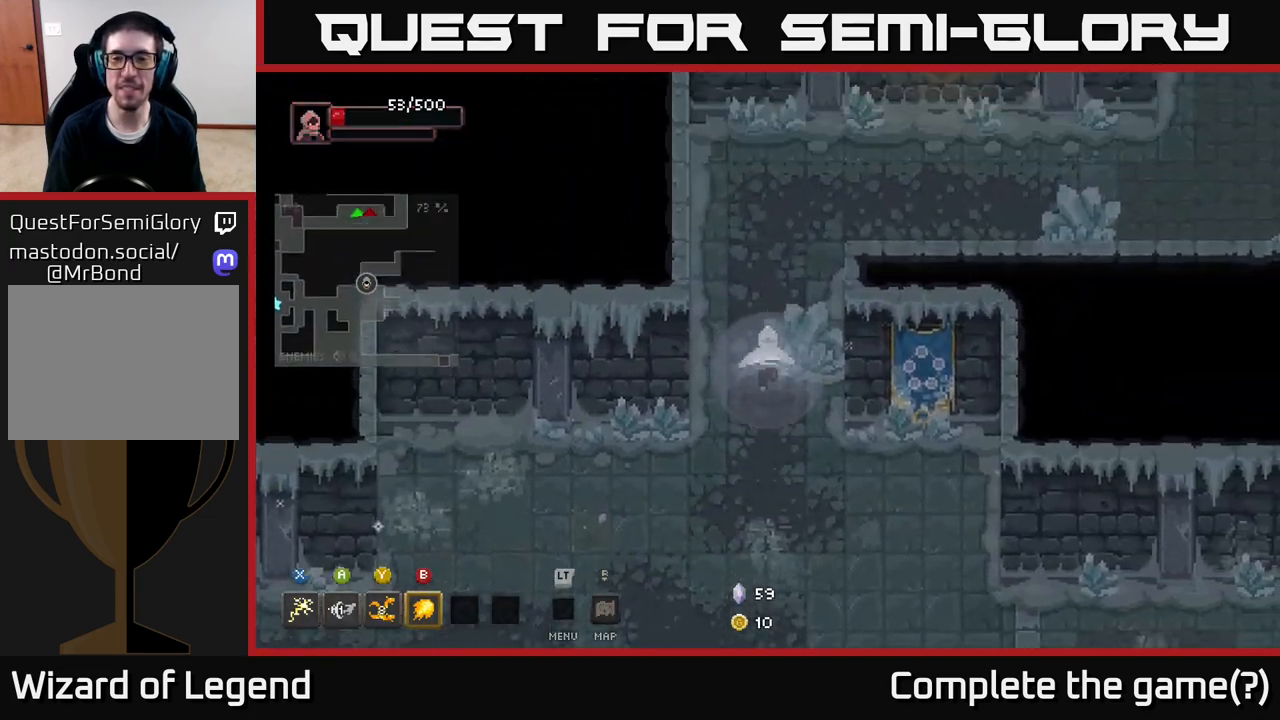
{"buttons": [], "left_stick": "right", "right_stick": "center", "events": [[100, "left_stick", "up-right"], [450, "left_stick", "right"]]}
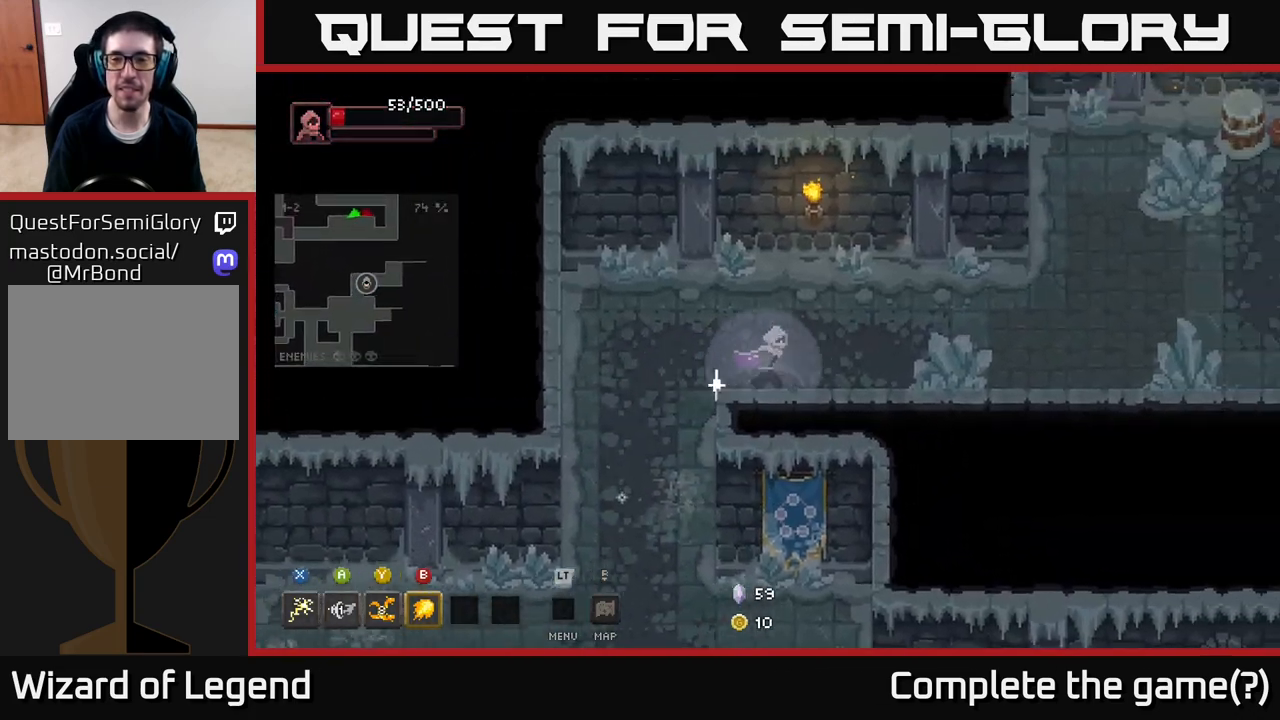
{"buttons": [], "left_stick": "right", "right_stick": "center", "events": []}
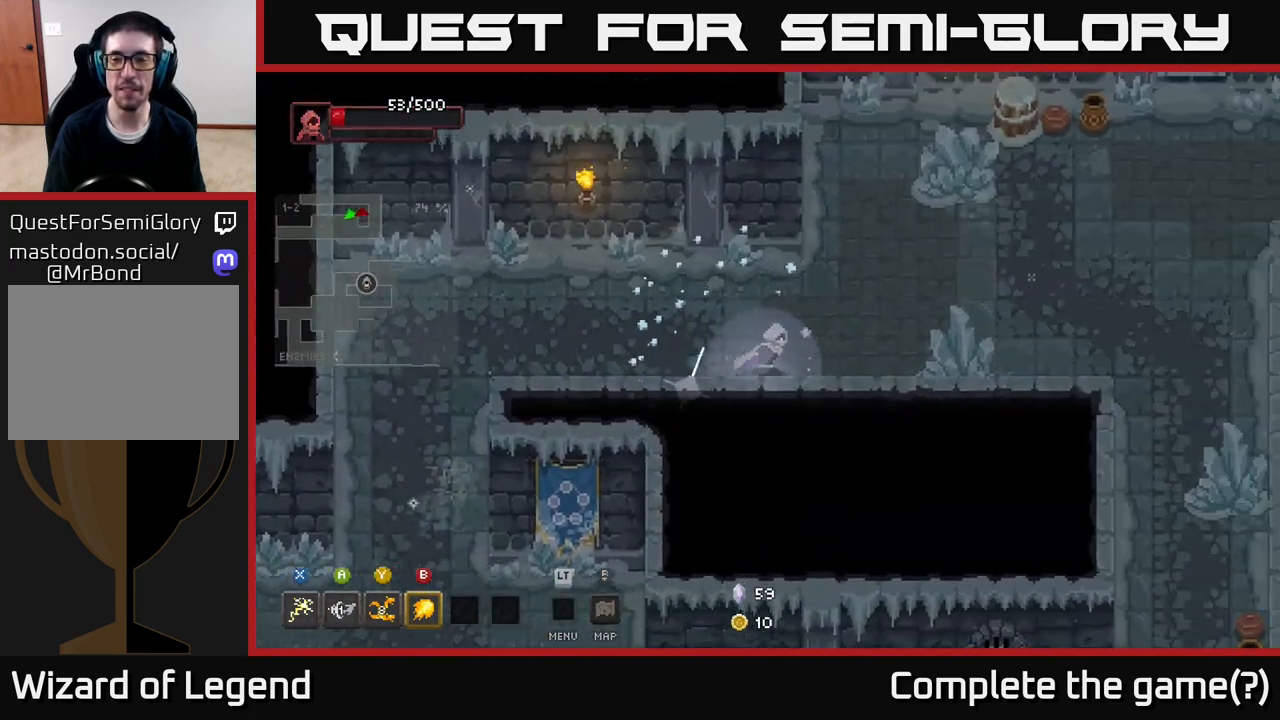
{"buttons": [], "left_stick": "up", "right_stick": "center", "events": [[500, "left_stick", "up"]]}
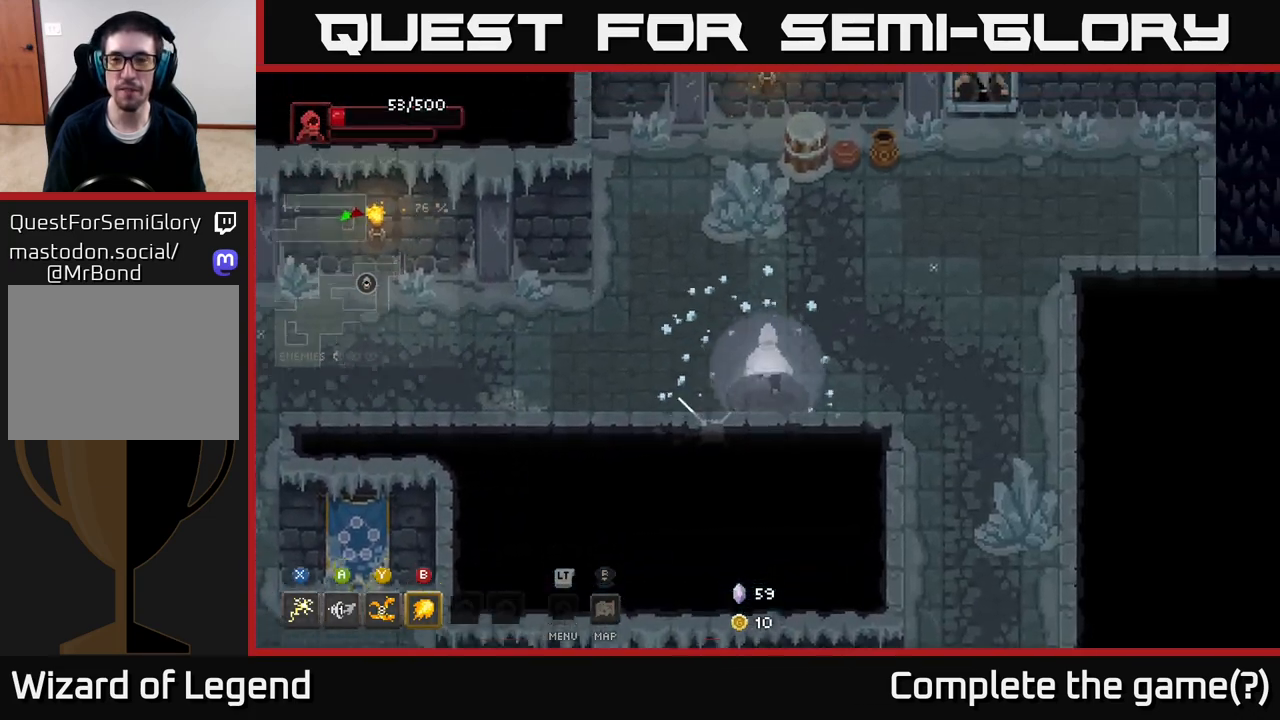
{"buttons": [], "left_stick": "up-right", "right_stick": "center", "events": [[417, "left_stick", "up-right"]]}
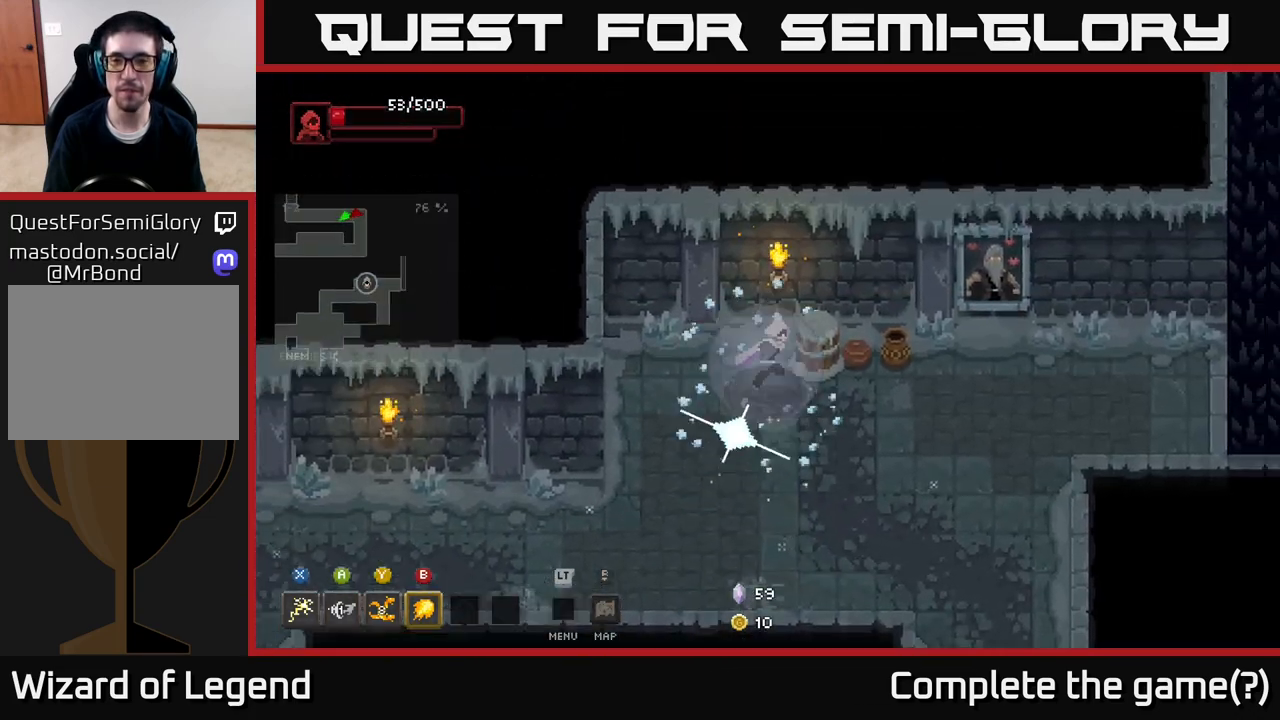
{"buttons": [], "left_stick": "right", "right_stick": "center", "events": [[33, "left_stick", "right"]]}
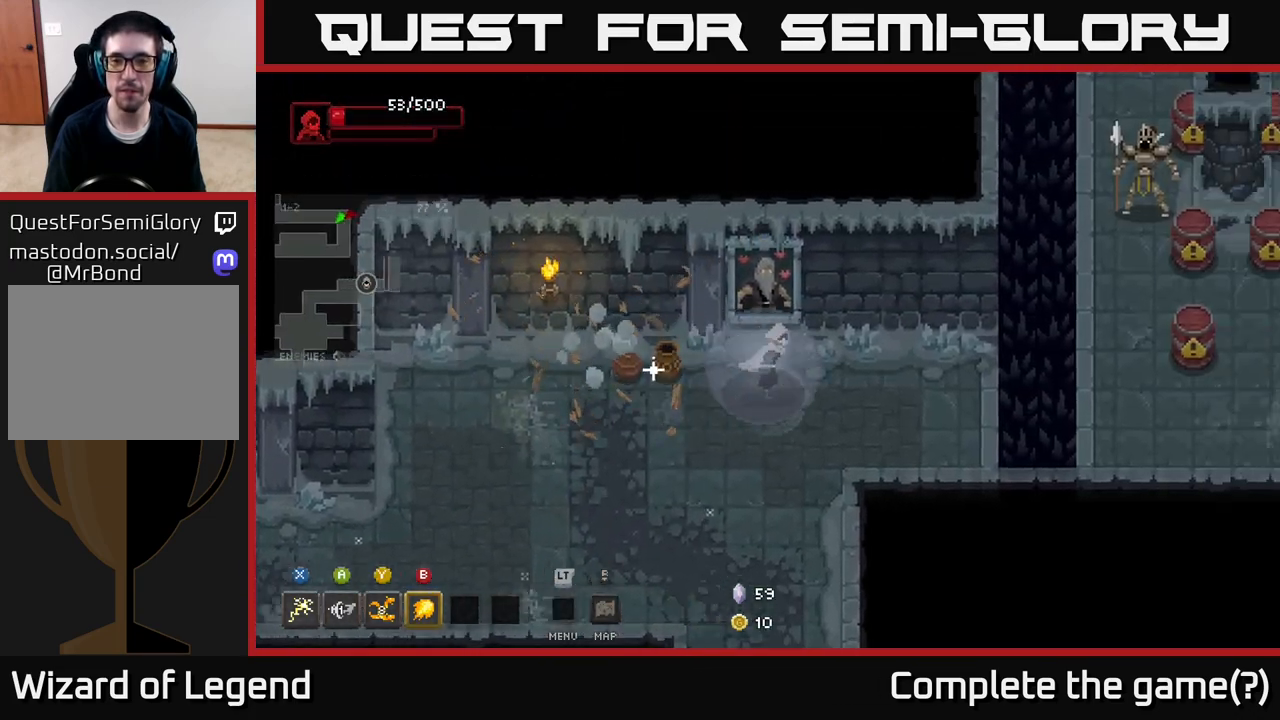
{"buttons": ["A"], "left_stick": "right", "right_stick": "center", "events": [[483, "A", "down"]]}
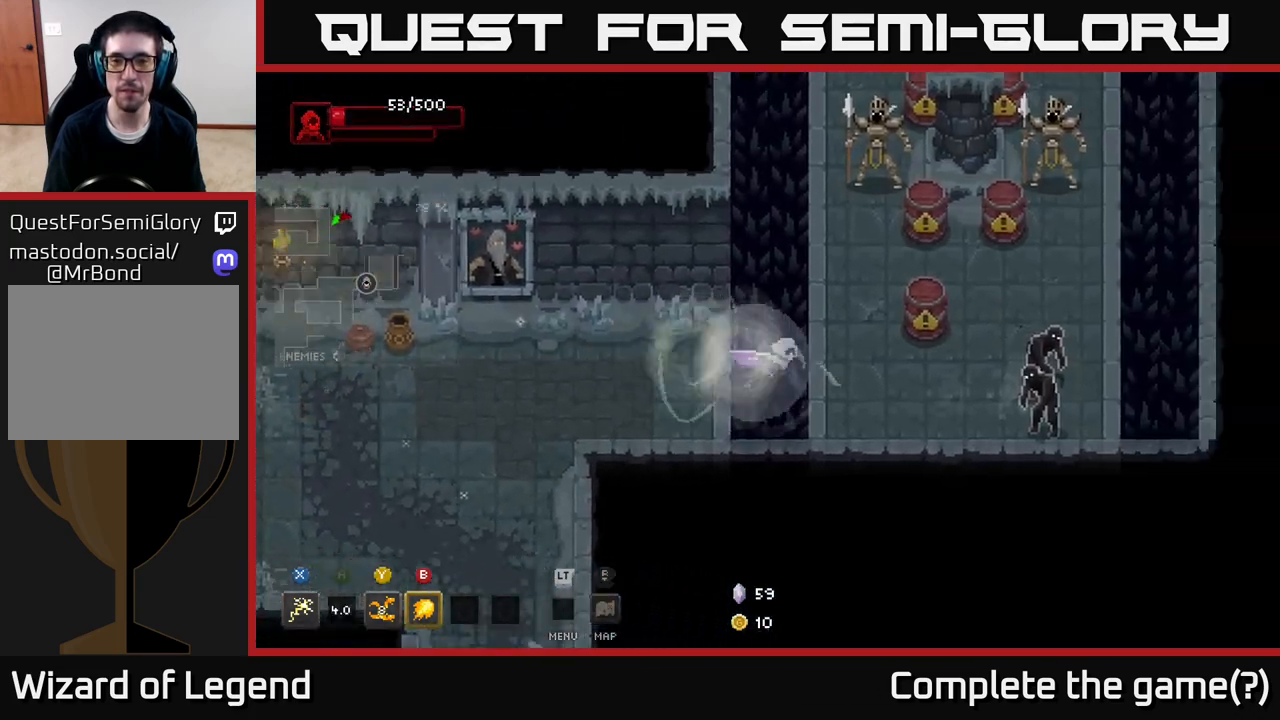
{"buttons": [], "left_stick": "left", "right_stick": "center", "events": [[133, "A", "up"], [217, "left_stick", "center"], [283, "left_stick", "left"]]}
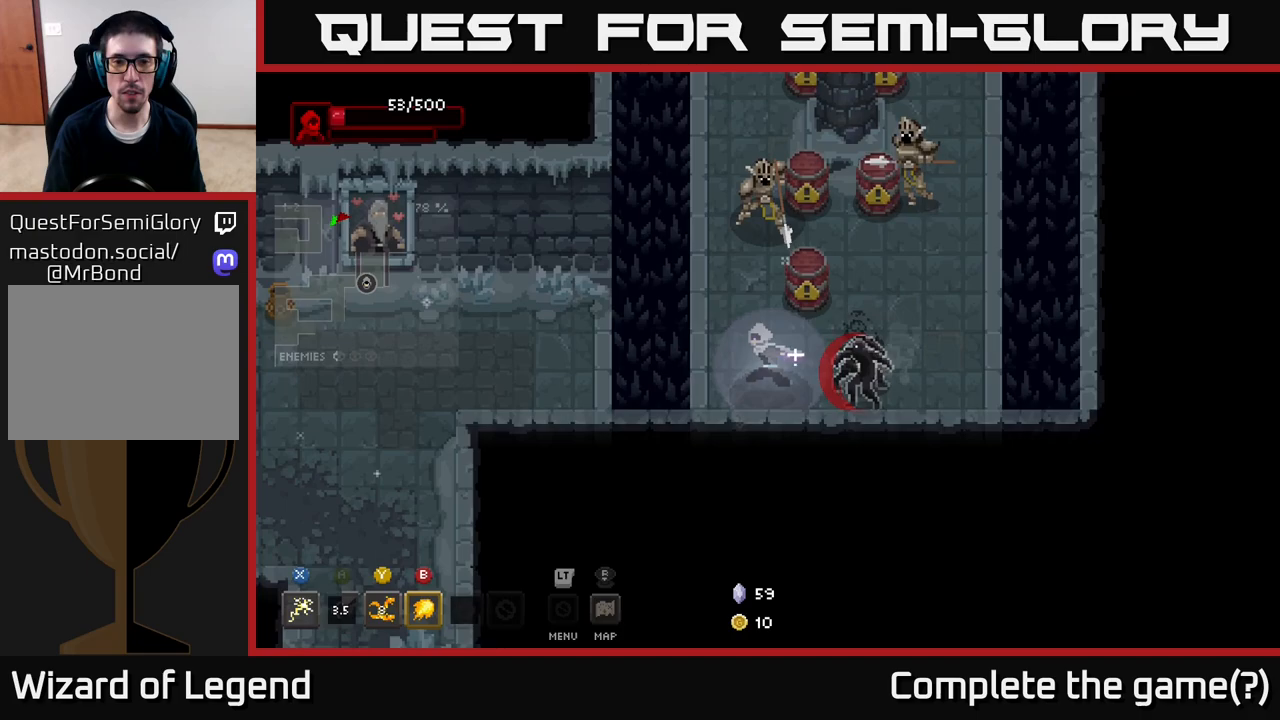
{"buttons": [], "left_stick": "right", "right_stick": "center", "events": [[217, "A", "down"], [350, "A", "up"], [500, "left_stick", "right"]]}